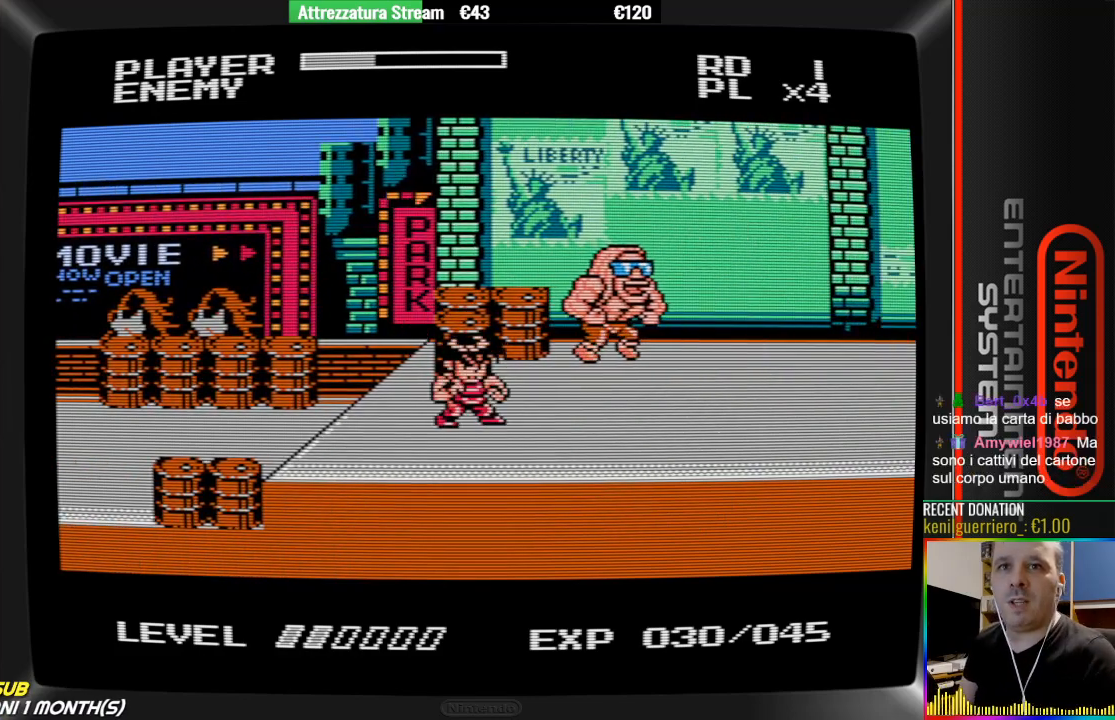
Gameplay with a controller (Nintendo layout); each line is a JSON object with the inputs held at the frame after it. "events" lists button and stick changes between this image and that frame as [ms after this image, input, new state], when the widget could be followed in between. Not read: L3 R3.
{"buttons": [], "events": [[267, "DPAD_UP", "down"], [500, "DPAD_UP", "up"]]}
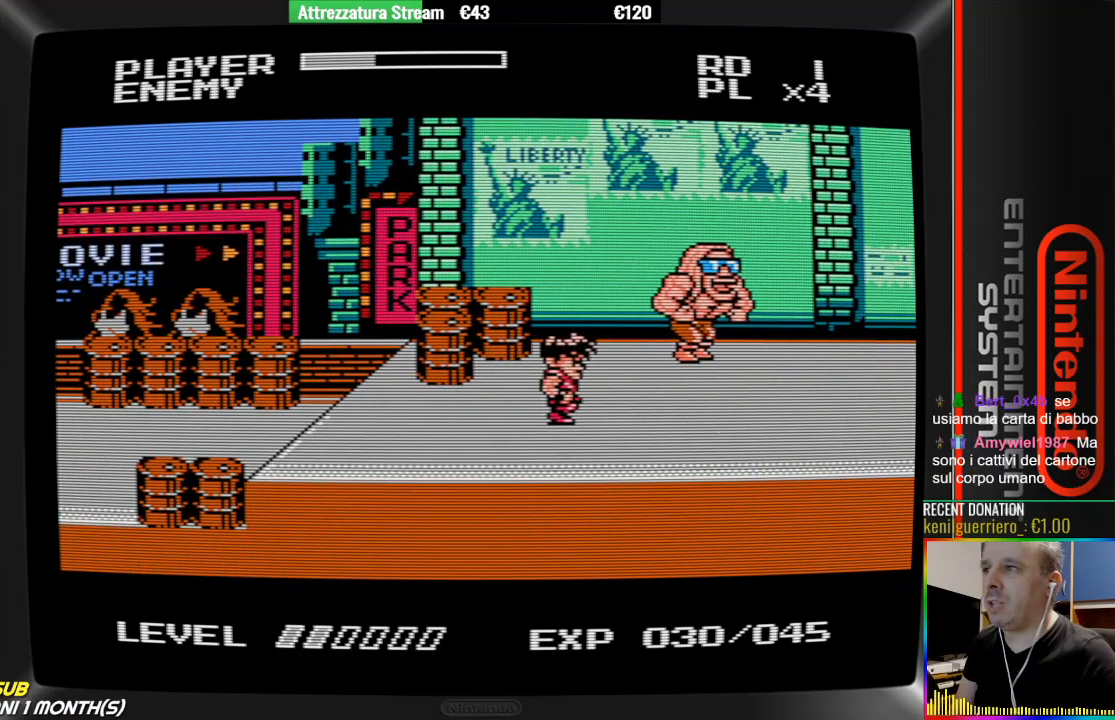
{"buttons": [], "events": [[383, "DPAD_LEFT", "down"], [467, "DPAD_LEFT", "up"]]}
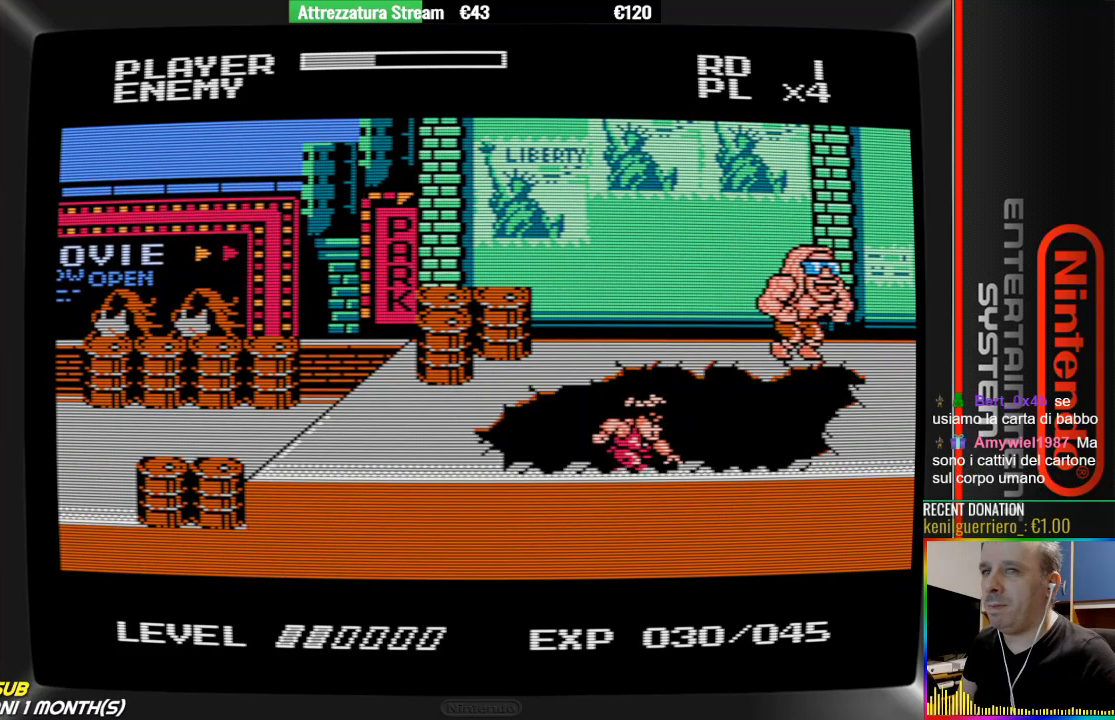
{"buttons": [], "events": [[200, "A", "down"], [367, "A", "up"]]}
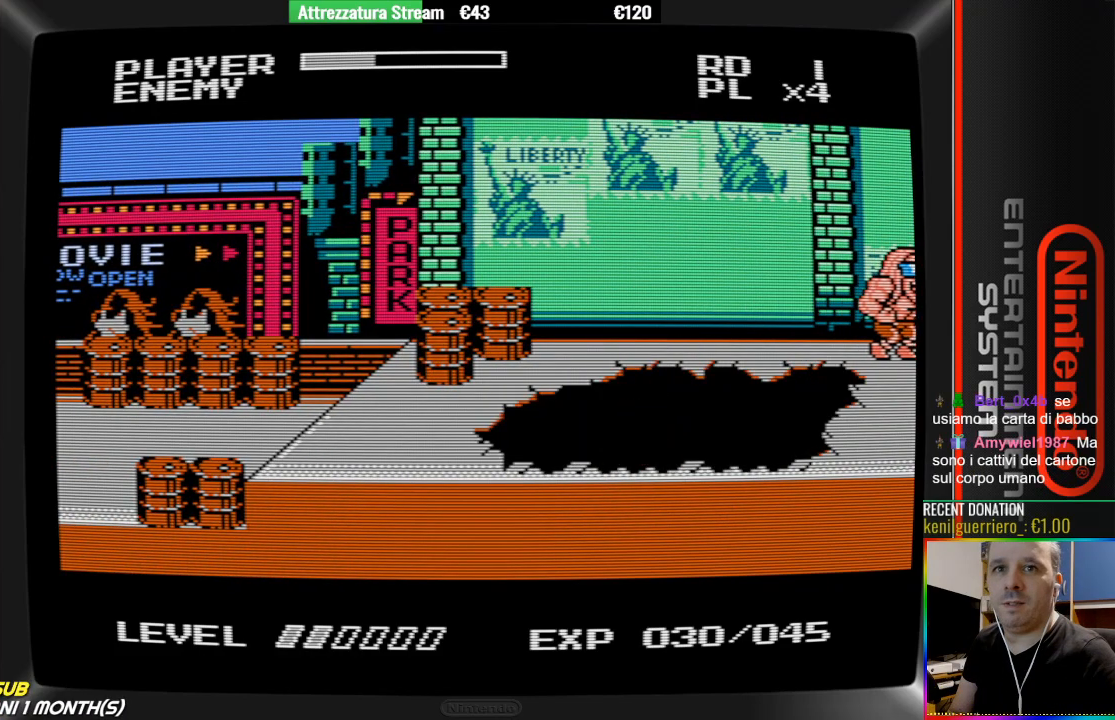
{"buttons": [], "events": []}